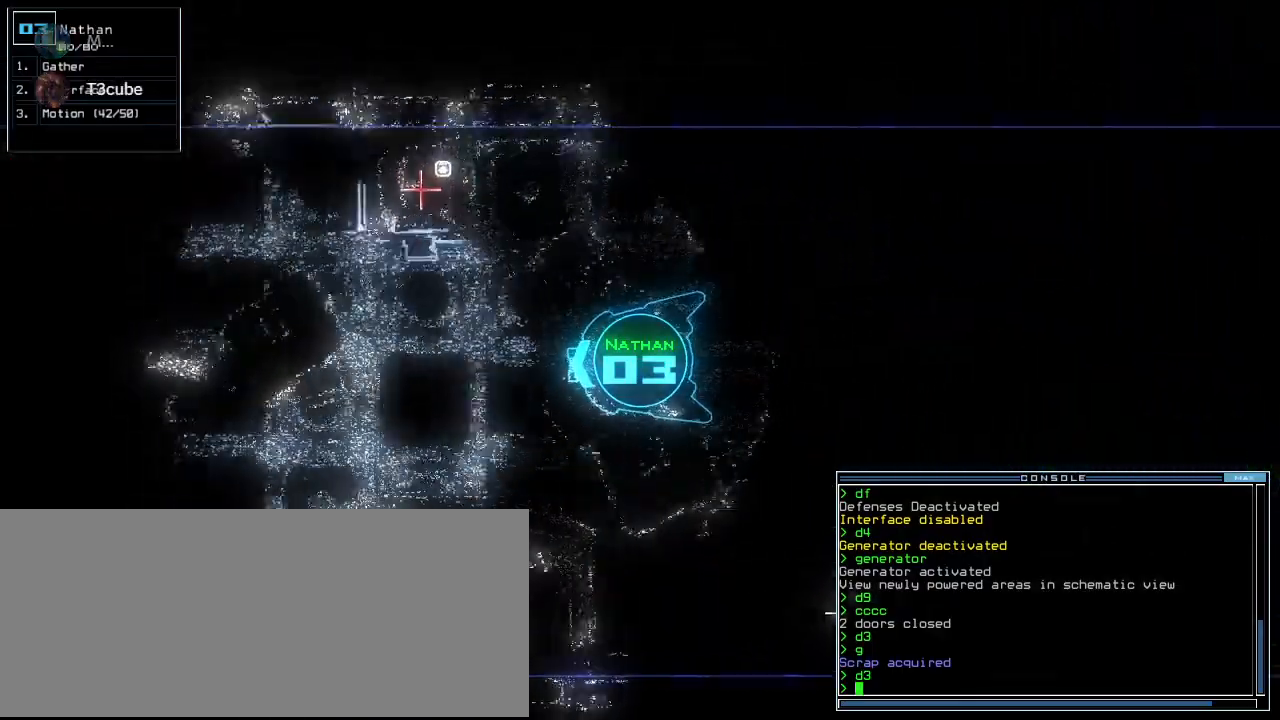
Gameplay with keyboard; each line is a JSON object with the keys held at the frame after it. "events" lists presses ("down") and releases ("up") of ".", "0", "1", "2", "3", "4", "5", "6", "7", "8", "9", "a", "b", "backspace", "c", "caps_lock", "comma", "ctrl_l", "ctrl_r", "d", "down", "e", "equals", "escape", "f", "f8", "g", "h", "i", "j", "k", "l", "left", "m", "minus", "n", "o", "p", "q", "quote", "r", "return", "right", "s", "semicolon", "shift_l", "shift_r", "space", "t", "tab", "tilde", "u", "up", "v", "w", "x", "y" and "z" between this image and that frame as [ms after this image, input, new state], when the widget could be followed in between. No other keys are recorded. Mouse input is not recorded.
{"keys": ["left", "up"], "events": [[140, "right", "down"], [240, "right", "up"], [500, "left", "down"]]}
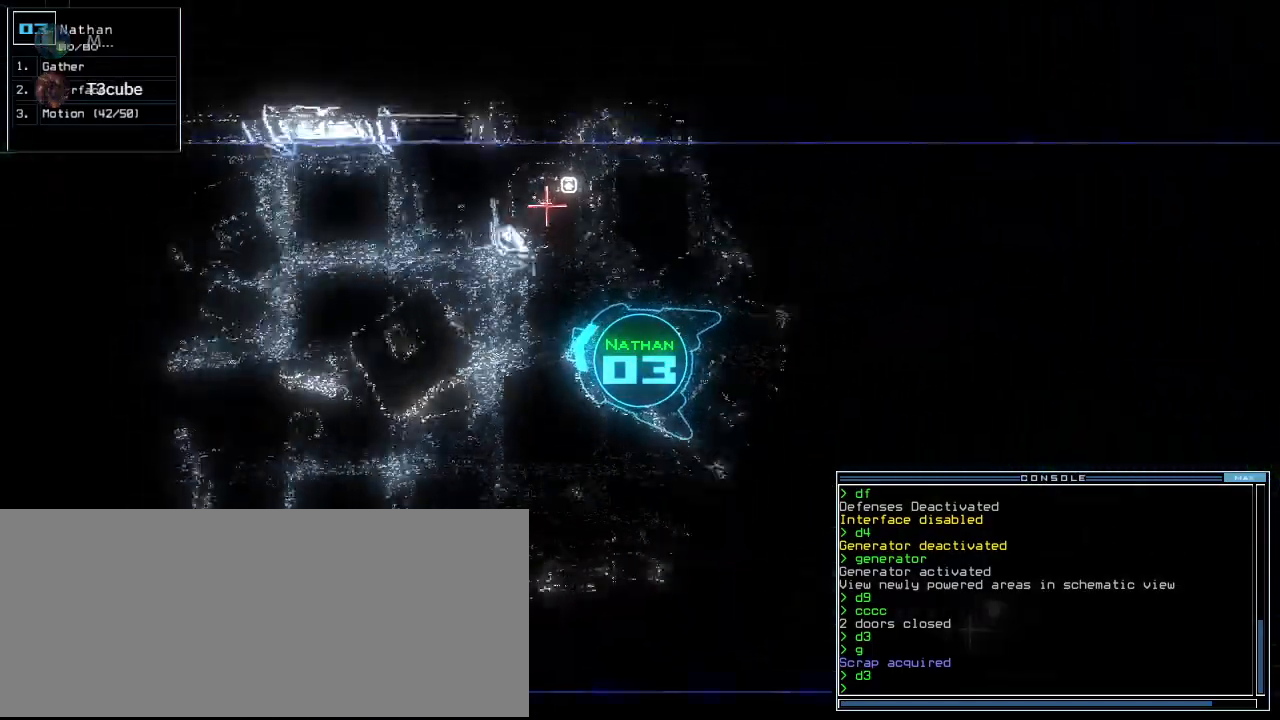
{"keys": ["up"]}
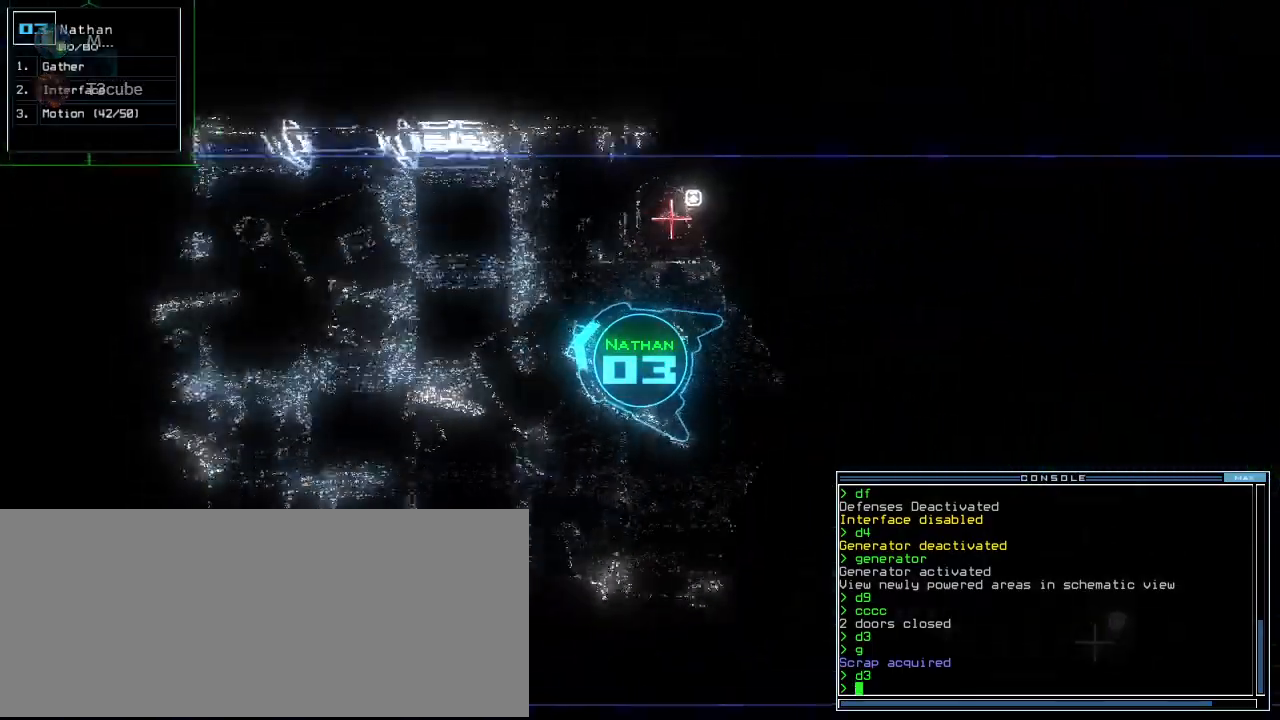
{"keys": ["up"], "events": [[200, "left", "down"], [260, "left", "up"], [400, "d", "down"], [460, "d", "up"]]}
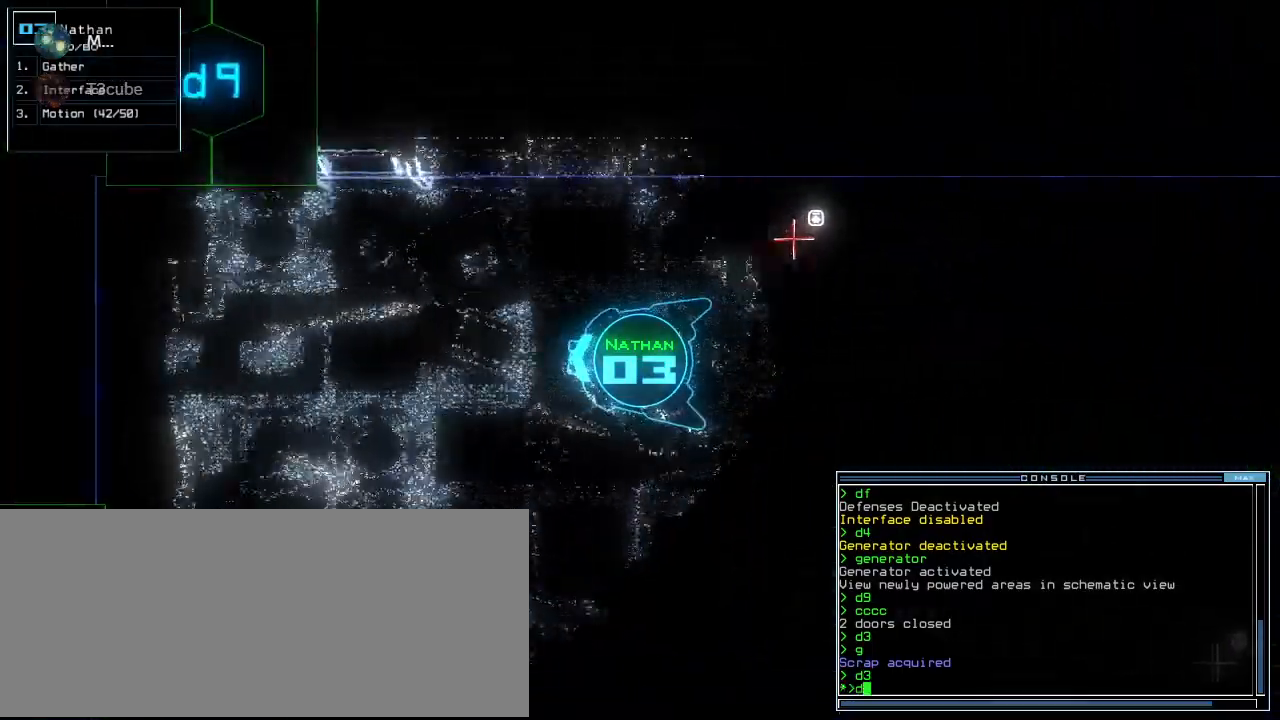
{"keys": ["up"]}